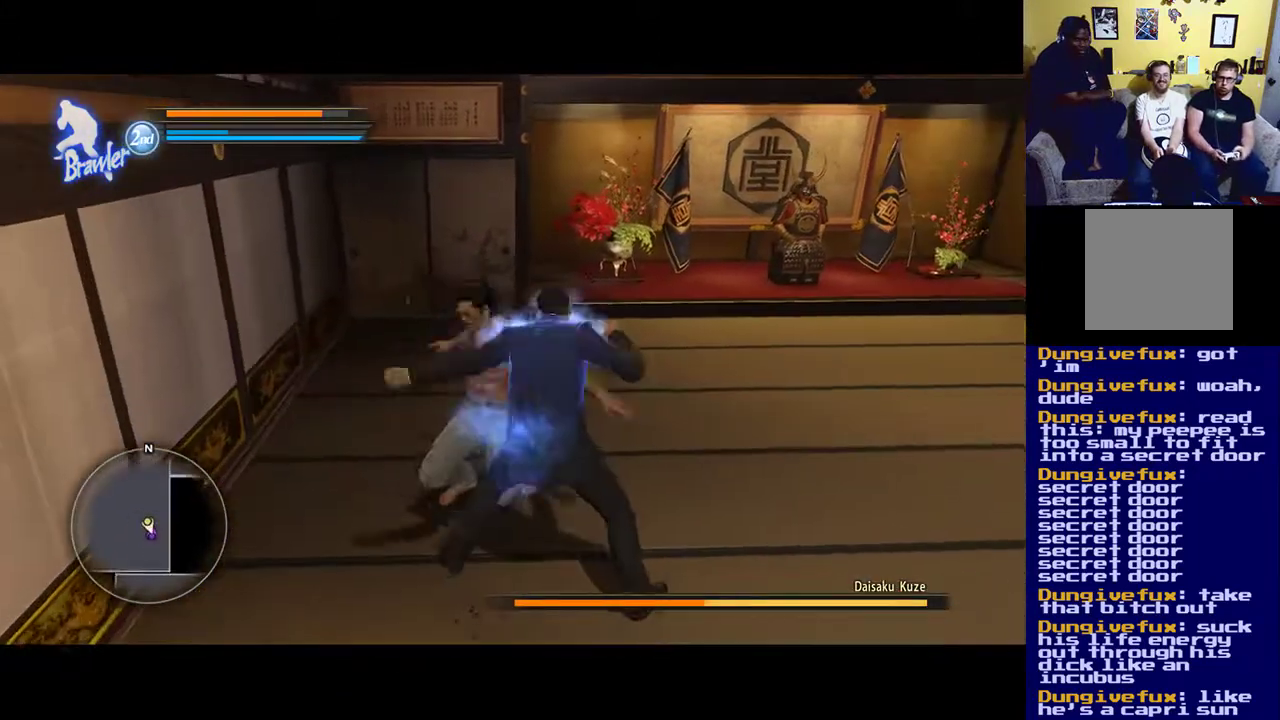
Gameplay with a controller (Xbox layout); each line is a JSON object with the inputs held at the frame after it. "events" lists button and stick changes between this image and that frame as [ms after this image, input, new state], when the widget could be followed in between.
{"buttons": ["Y"], "left_stick": "center", "right_stick": "center", "events": [[17, "X", "up"], [17, "left_stick", "up"], [117, "X", "down"], [200, "X", "up"], [233, "Y", "down"], [233, "left_stick", "center"], [400, "Y", "up"], [433, "Y", "down"]]}
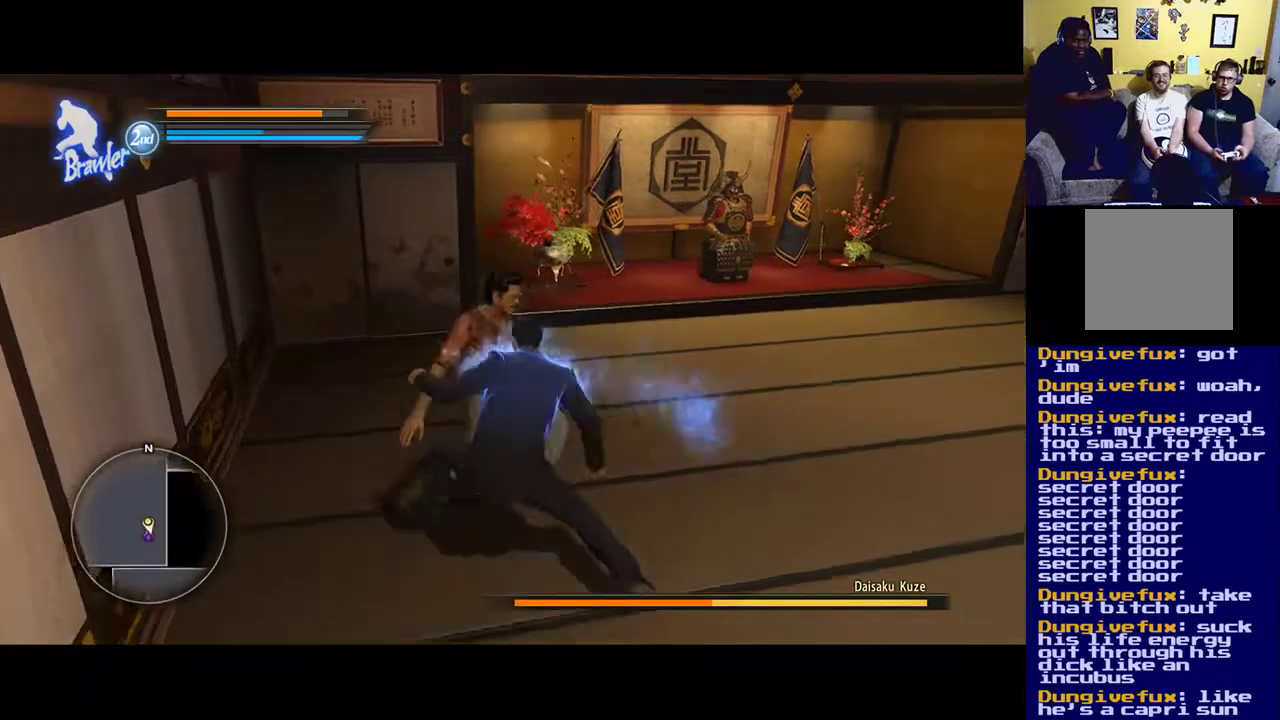
{"buttons": [], "left_stick": "center", "right_stick": "center", "events": [[100, "Y", "up"], [167, "Y", "down"], [300, "Y", "up"], [333, "Y", "down"], [500, "Y", "up"]]}
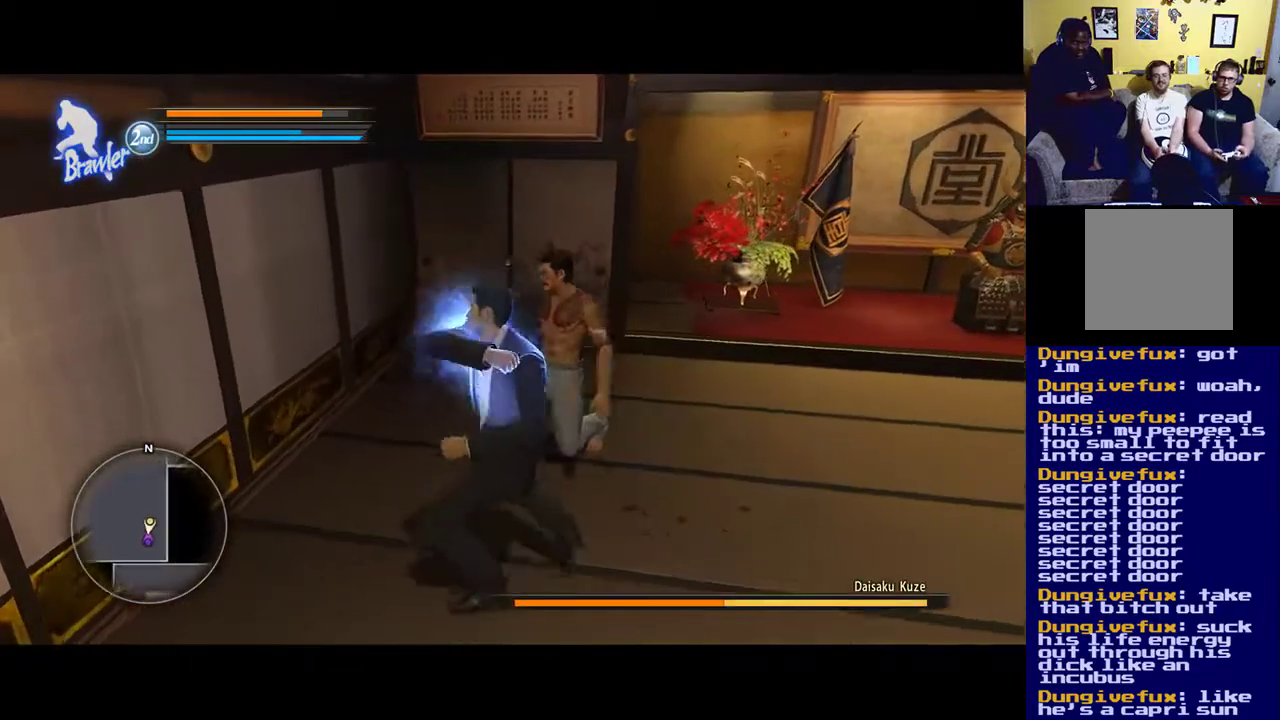
{"buttons": ["Y"], "left_stick": "center", "right_stick": "center", "events": [[67, "Y", "down"], [200, "Y", "up"], [233, "Y", "down"], [367, "Y", "up"], [467, "Y", "down"]]}
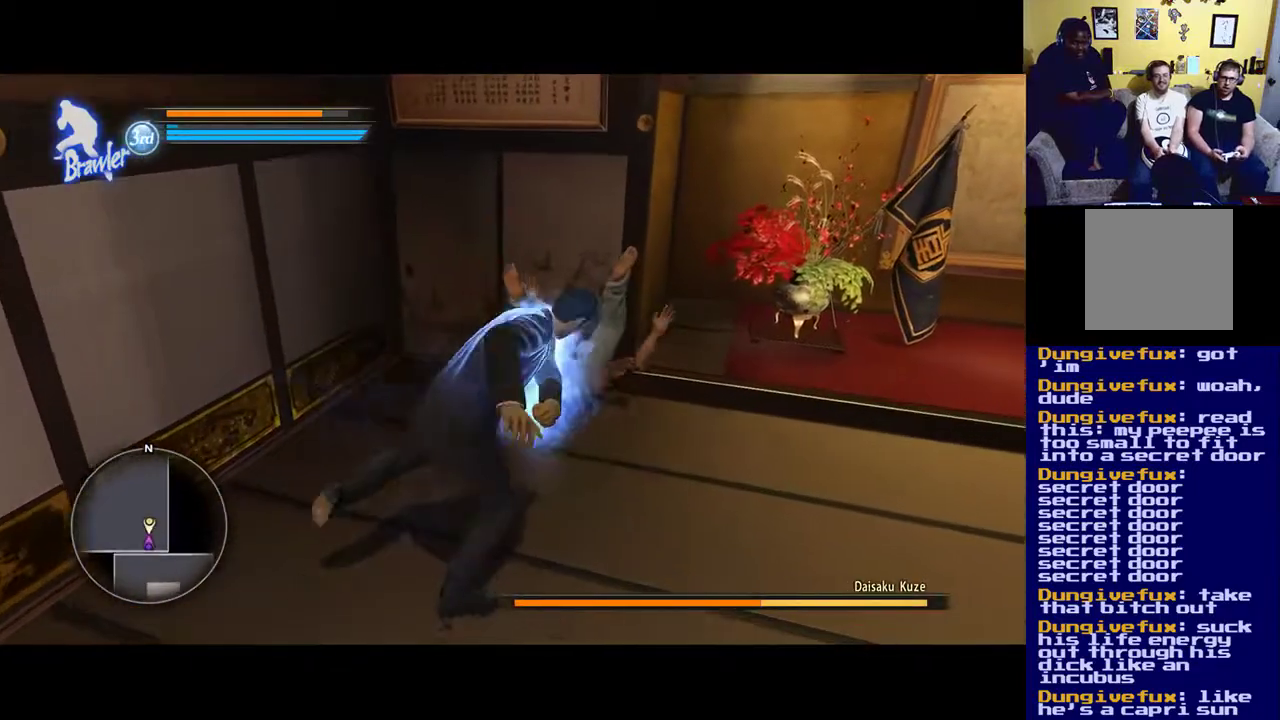
{"buttons": ["Y"], "left_stick": "center", "right_stick": "center", "events": [[100, "Y", "up"], [167, "Y", "down"], [333, "Y", "up"], [367, "Y", "down"]]}
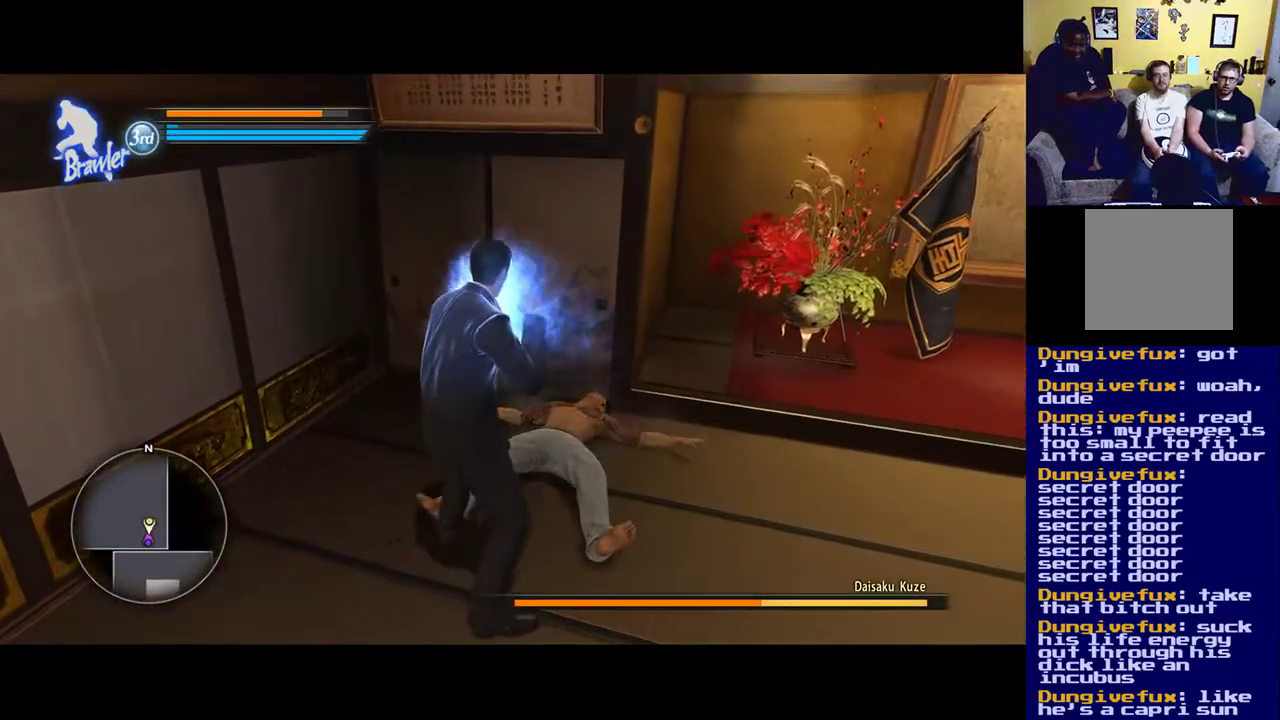
{"buttons": ["Y"], "left_stick": "center", "right_stick": "center", "events": [[33, "Y", "up"], [200, "Y", "down"], [367, "Y", "up"], [400, "Y", "down"]]}
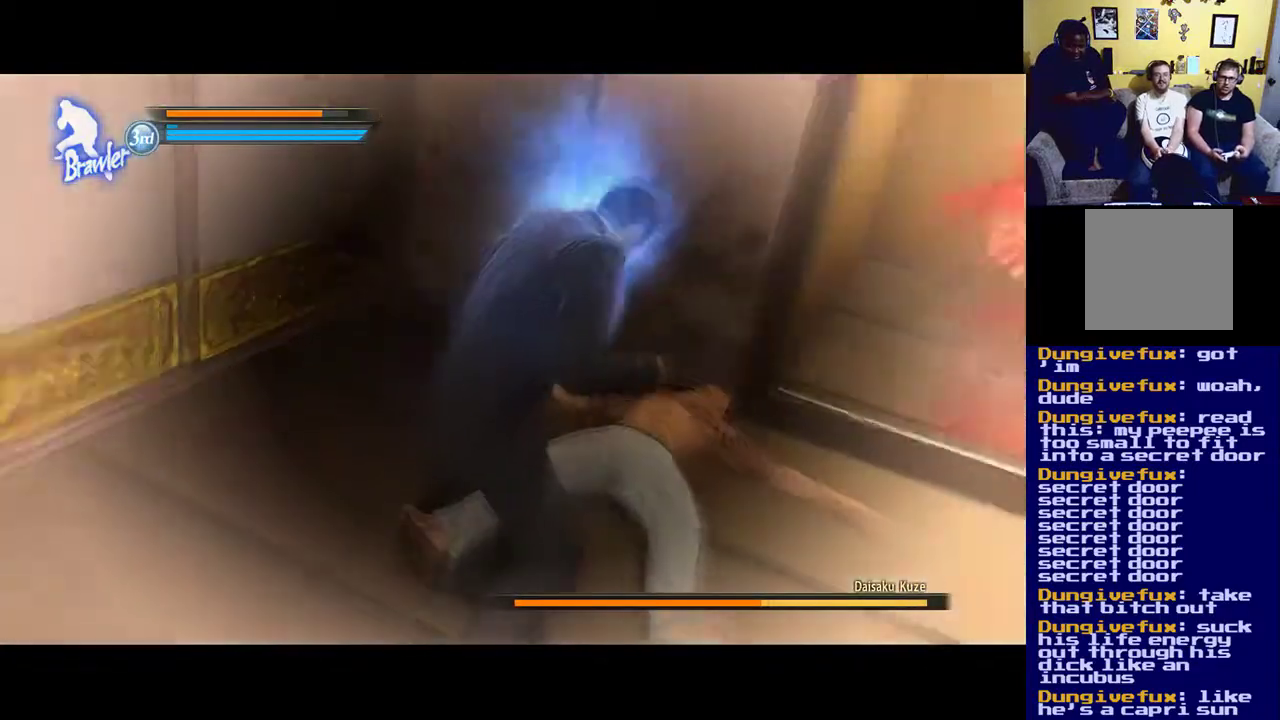
{"buttons": ["Y"], "left_stick": "center", "right_stick": "center", "events": [[100, "Y", "up"], [267, "Y", "down"]]}
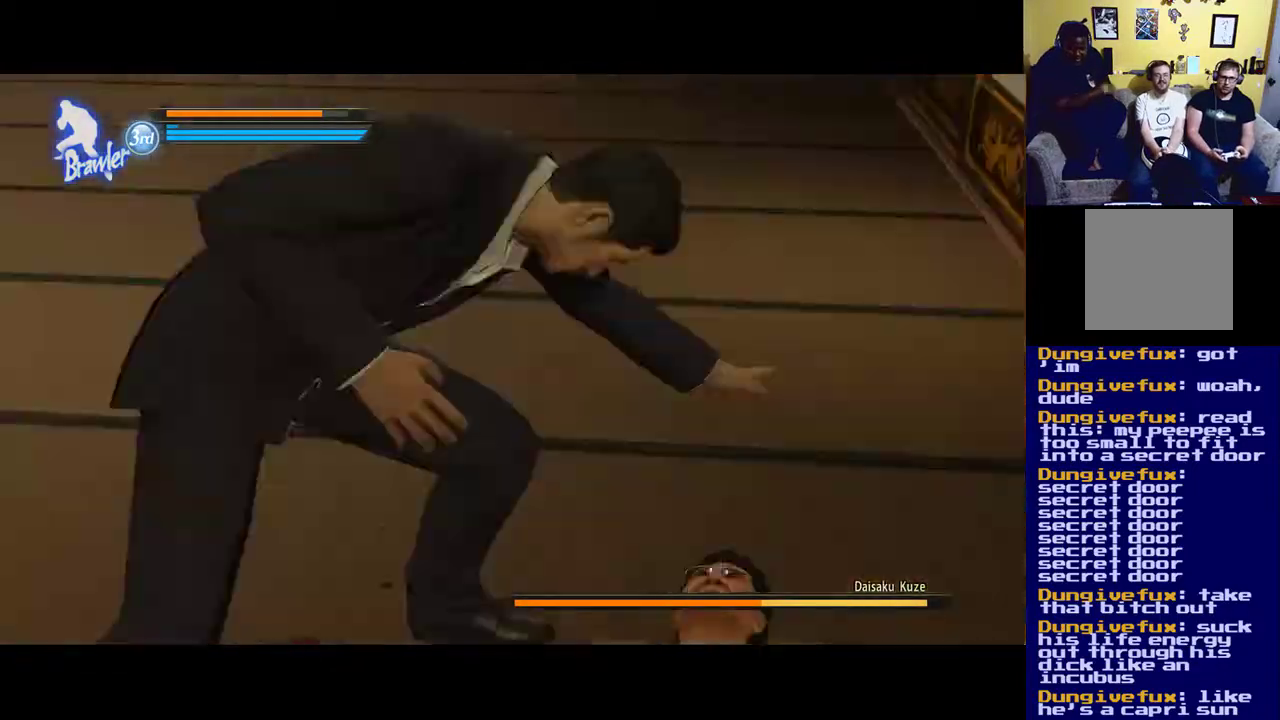
{"buttons": ["Y"], "left_stick": "center", "right_stick": "center", "events": []}
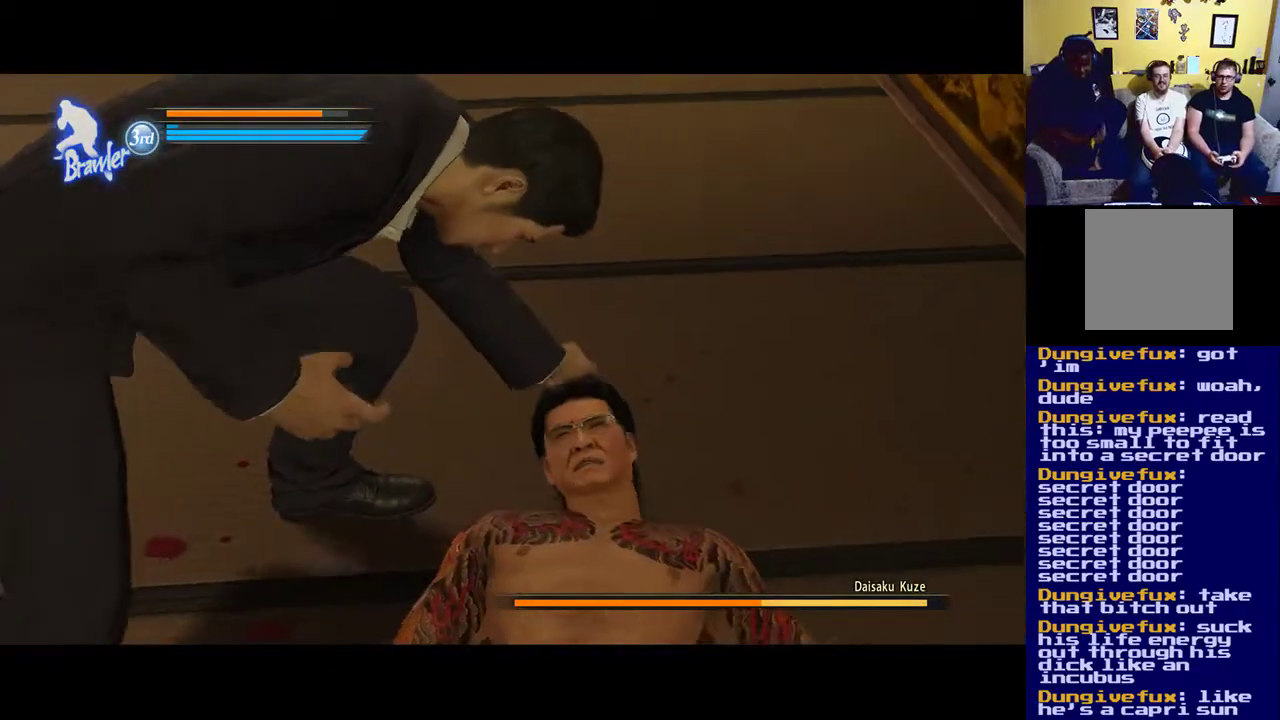
{"buttons": ["Y"], "left_stick": "center", "right_stick": "center", "events": []}
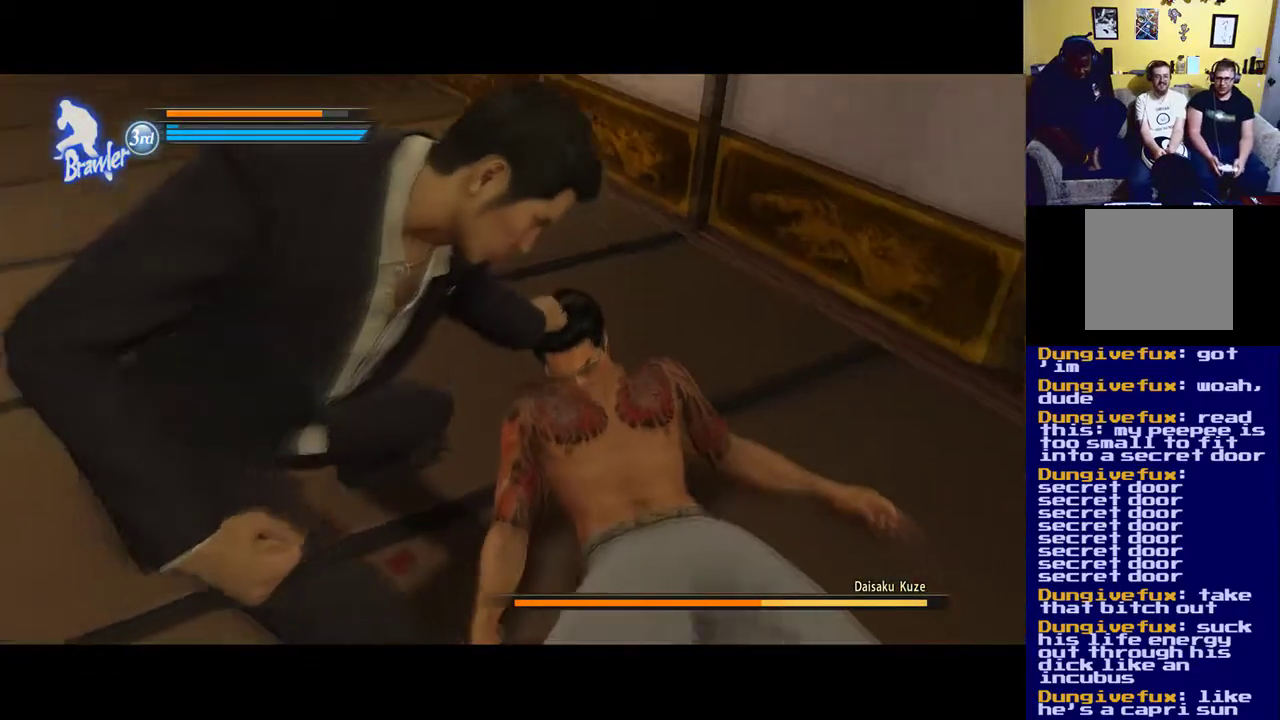
{"buttons": ["Y"], "left_stick": "center", "right_stick": "center", "events": []}
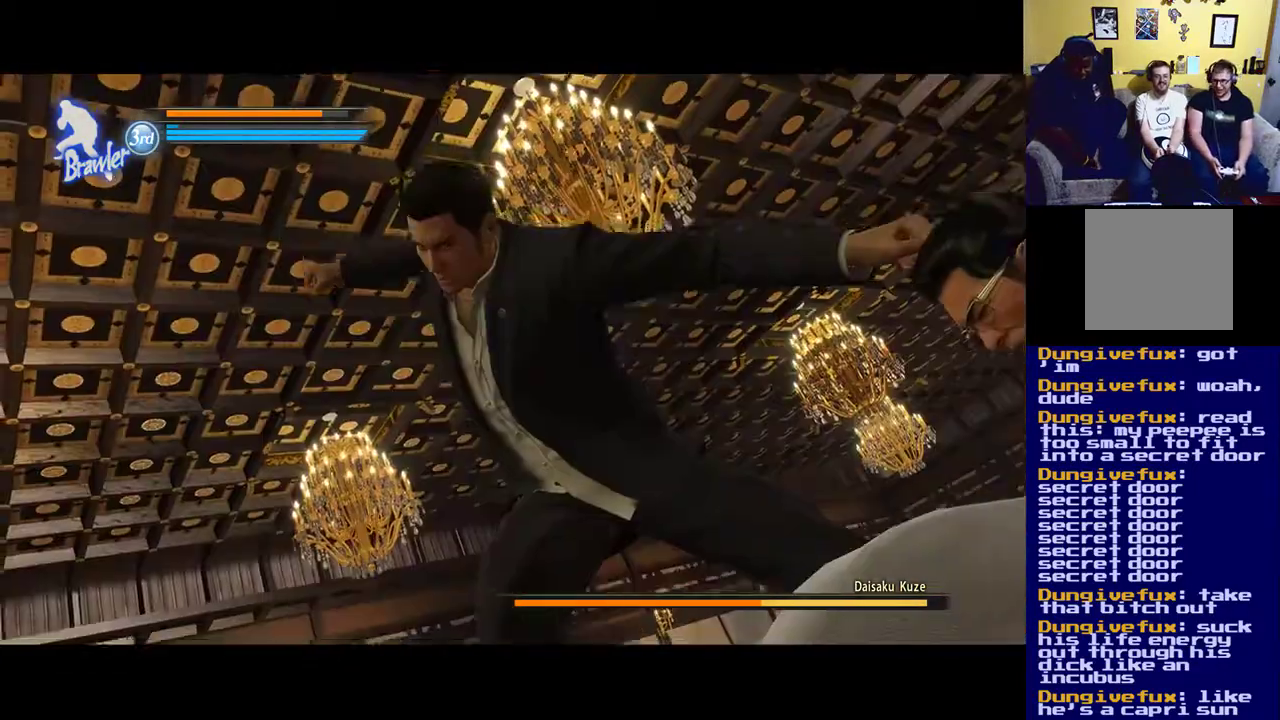
{"buttons": ["Y"], "left_stick": "center", "right_stick": "center", "events": []}
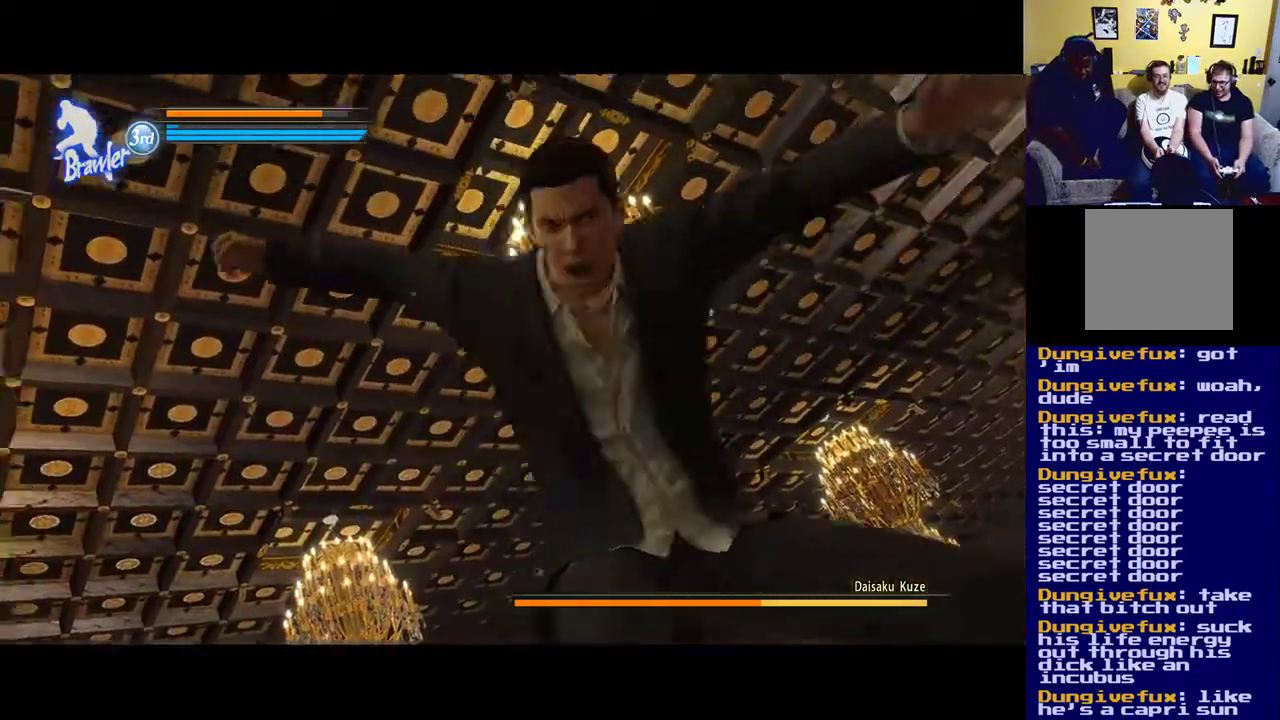
{"buttons": ["Y"], "left_stick": "center", "right_stick": "center", "events": []}
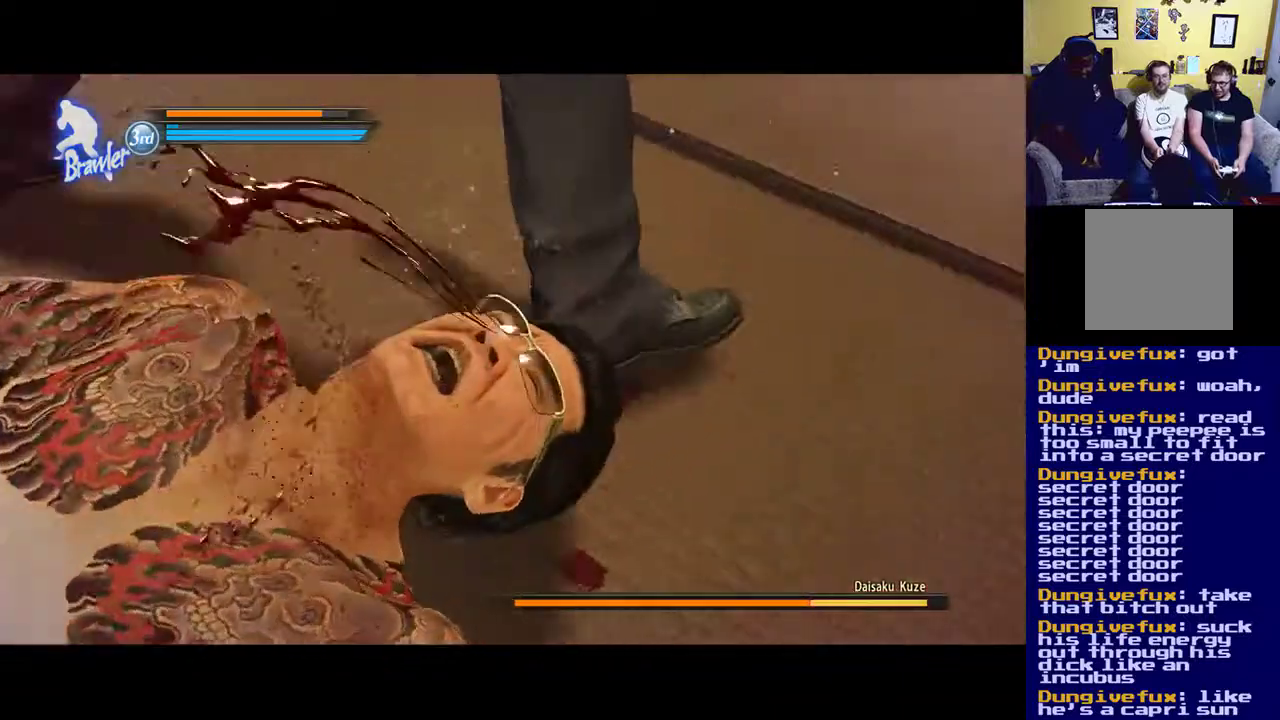
{"buttons": ["Y"], "left_stick": "center", "right_stick": "center", "events": []}
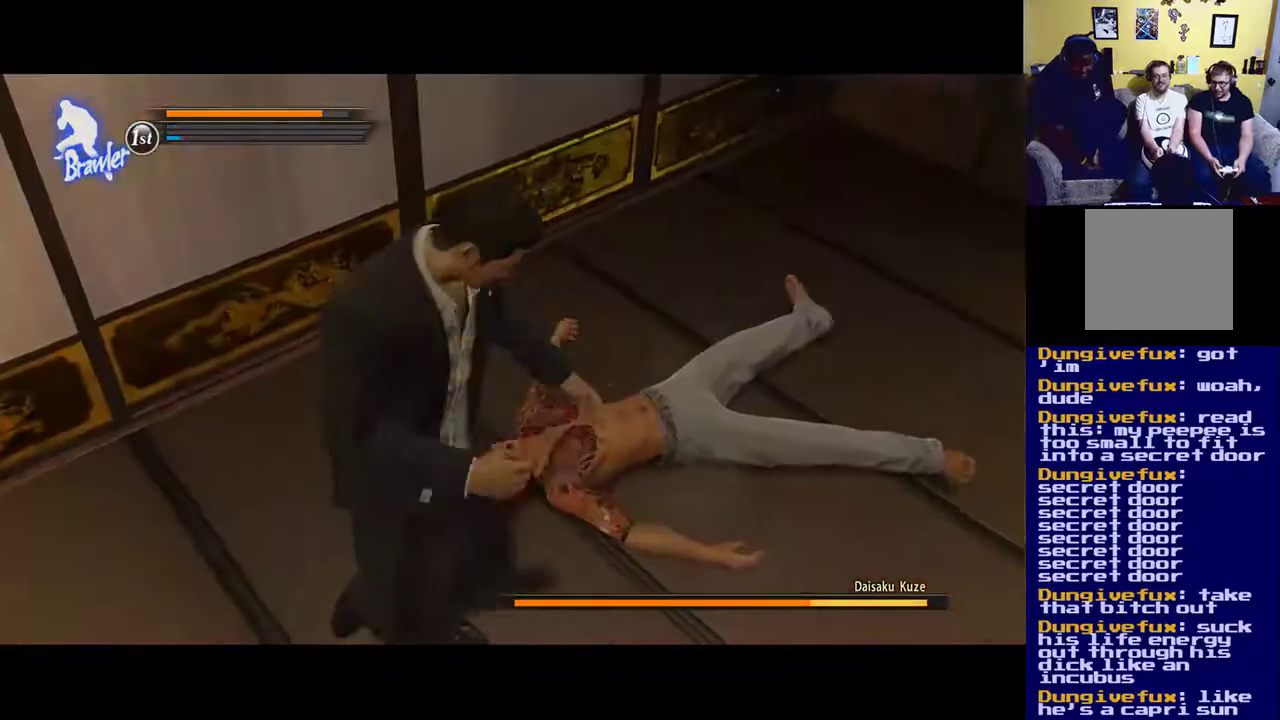
{"buttons": ["Y"], "left_stick": "center", "right_stick": "center", "events": []}
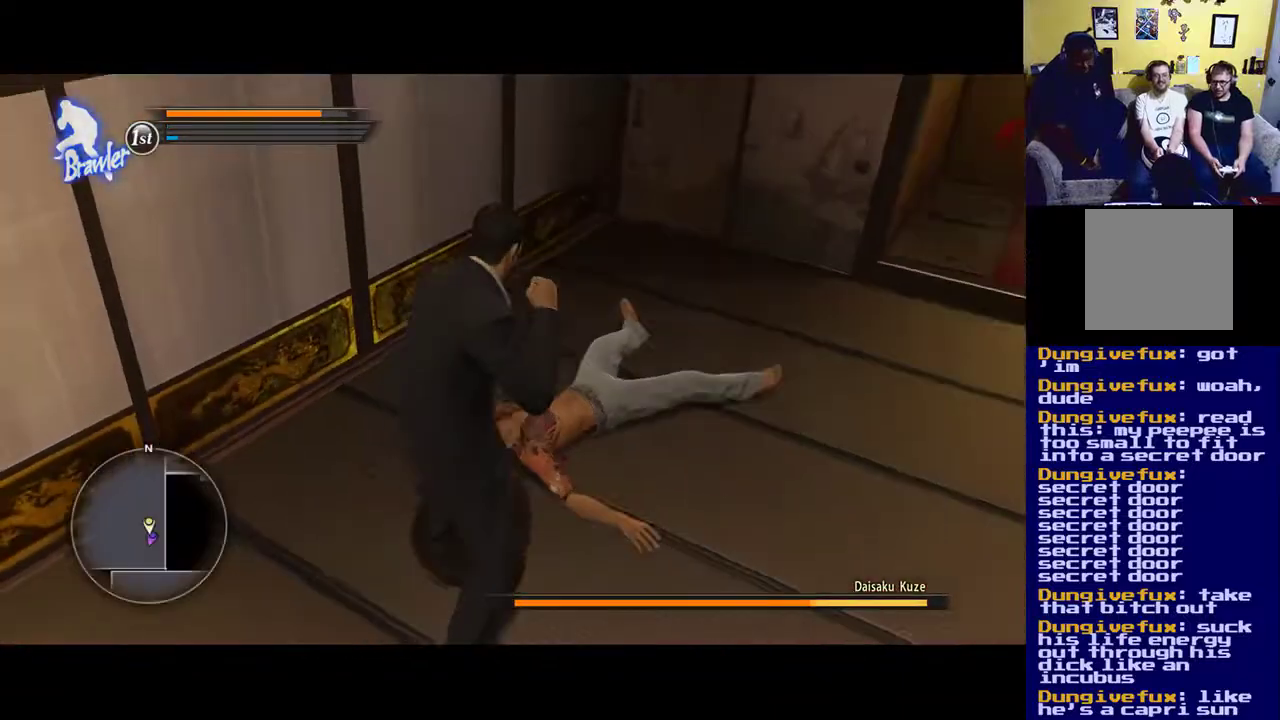
{"buttons": ["X"], "left_stick": "center", "right_stick": "center", "events": [[167, "Y", "up"], [300, "X", "down"]]}
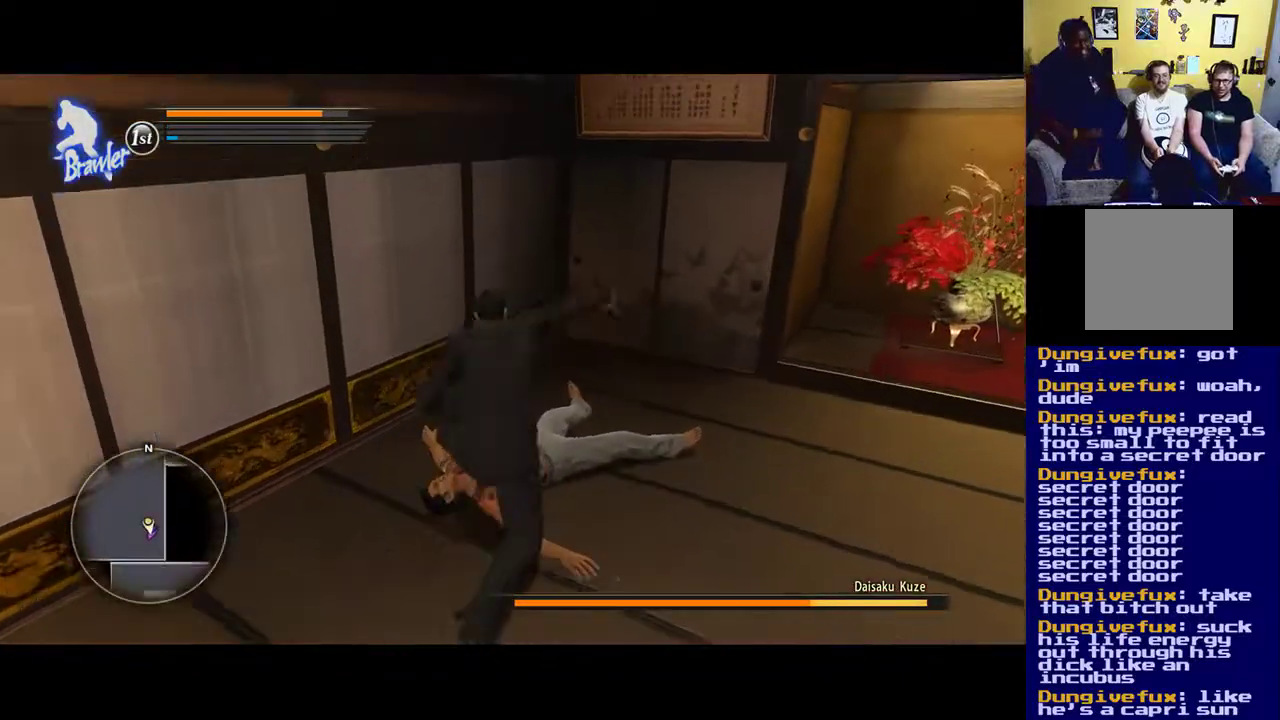
{"buttons": [], "left_stick": "center", "right_stick": "center", "events": [[200, "X", "up"]]}
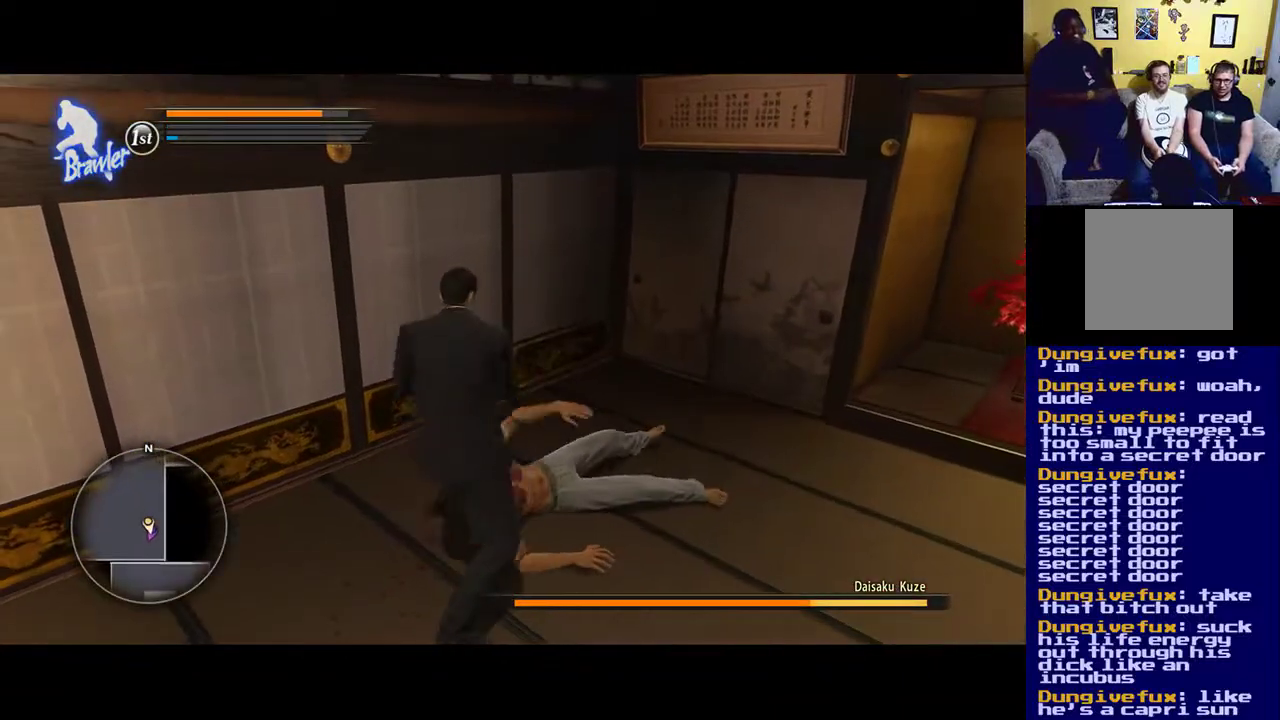
{"buttons": [], "left_stick": "down", "right_stick": "center", "events": [[150, "left_stick", "down"]]}
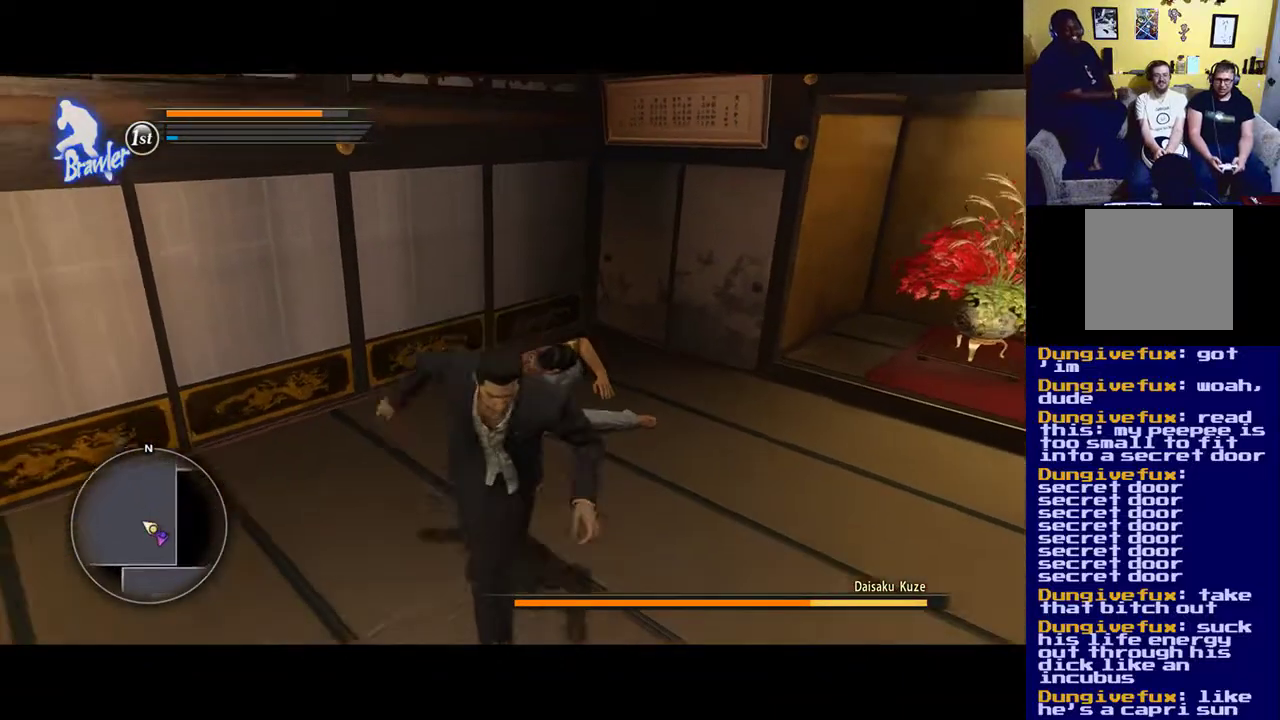
{"buttons": [], "left_stick": "center", "right_stick": "center", "events": [[483, "left_stick", "center"]]}
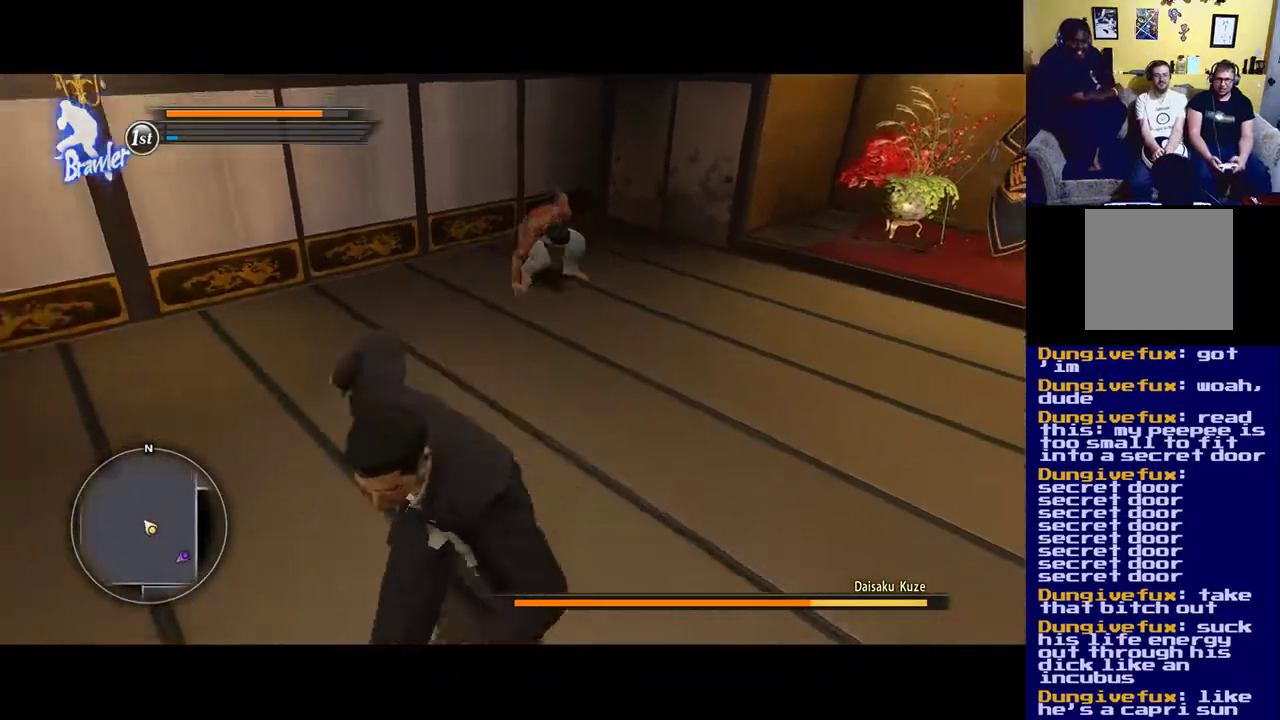
{"buttons": [], "left_stick": "down-right", "right_stick": "center", "events": [[100, "left_stick", "up-right"], [300, "left_stick", "right"], [433, "left_stick", "down-right"]]}
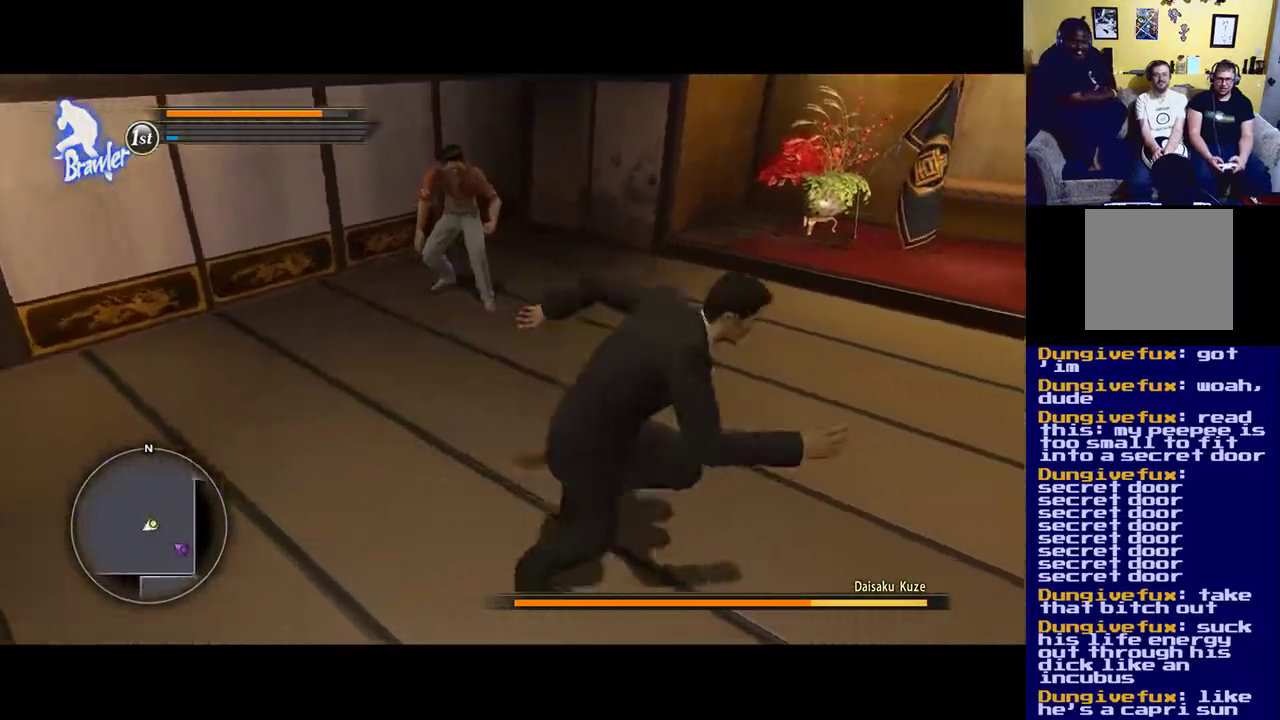
{"buttons": [], "left_stick": "up-right", "right_stick": "center", "events": [[33, "left_stick", "down"], [200, "left_stick", "down-left"], [367, "left_stick", "up-left"], [467, "left_stick", "up-right"]]}
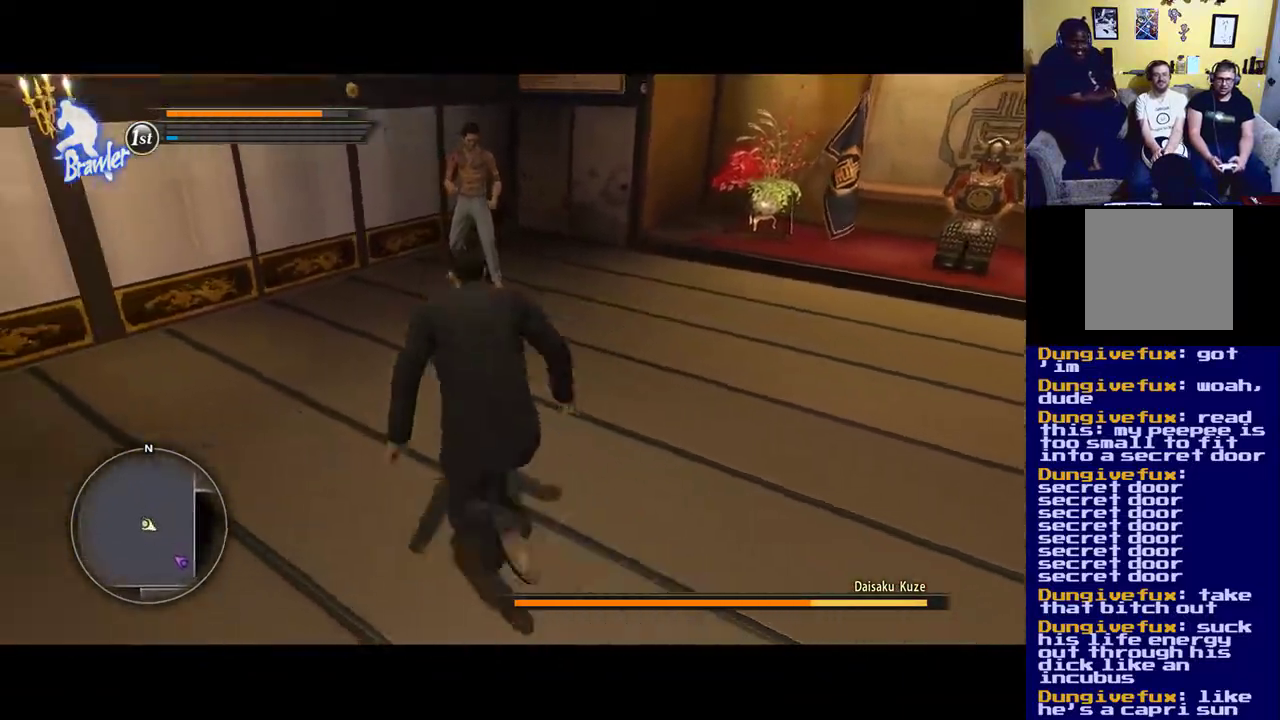
{"buttons": [], "left_stick": "up", "right_stick": "center", "events": [[67, "left_stick", "down-right"], [133, "left_stick", "down-left"], [233, "left_stick", "left"], [467, "left_stick", "up"]]}
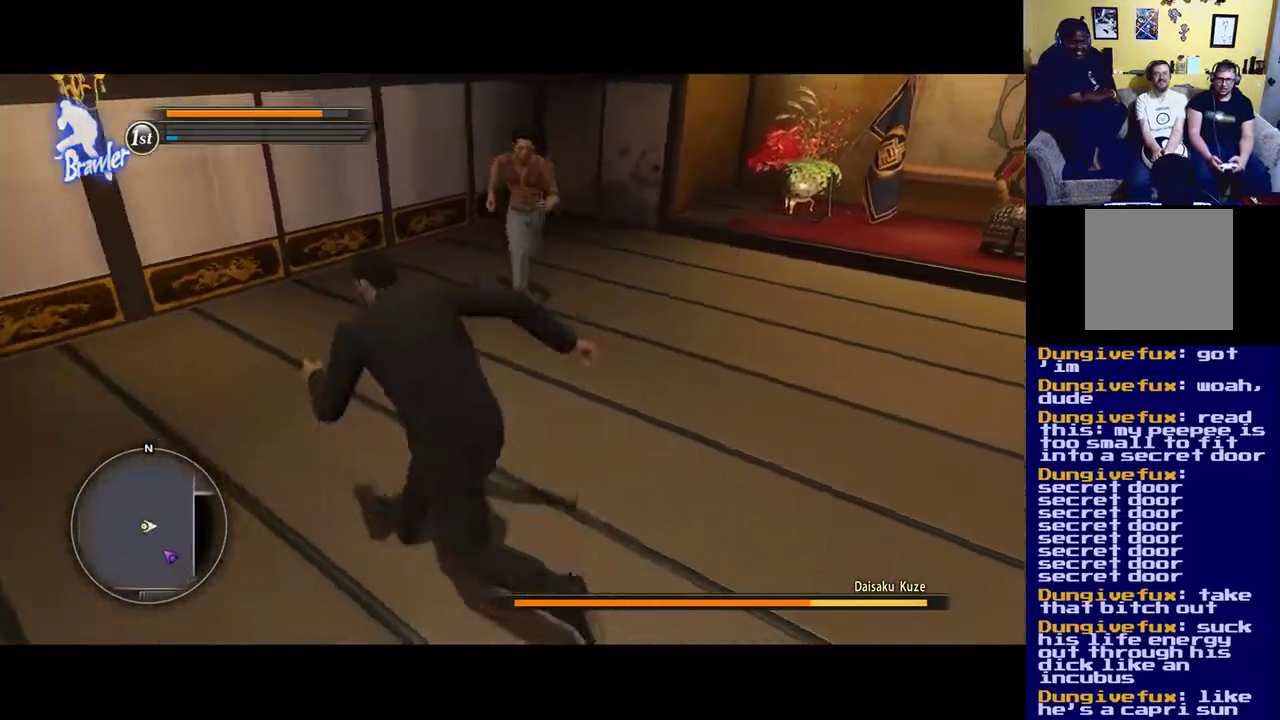
{"buttons": [], "left_stick": "down", "right_stick": "center", "events": [[100, "left_stick", "right"], [200, "left_stick", "down"]]}
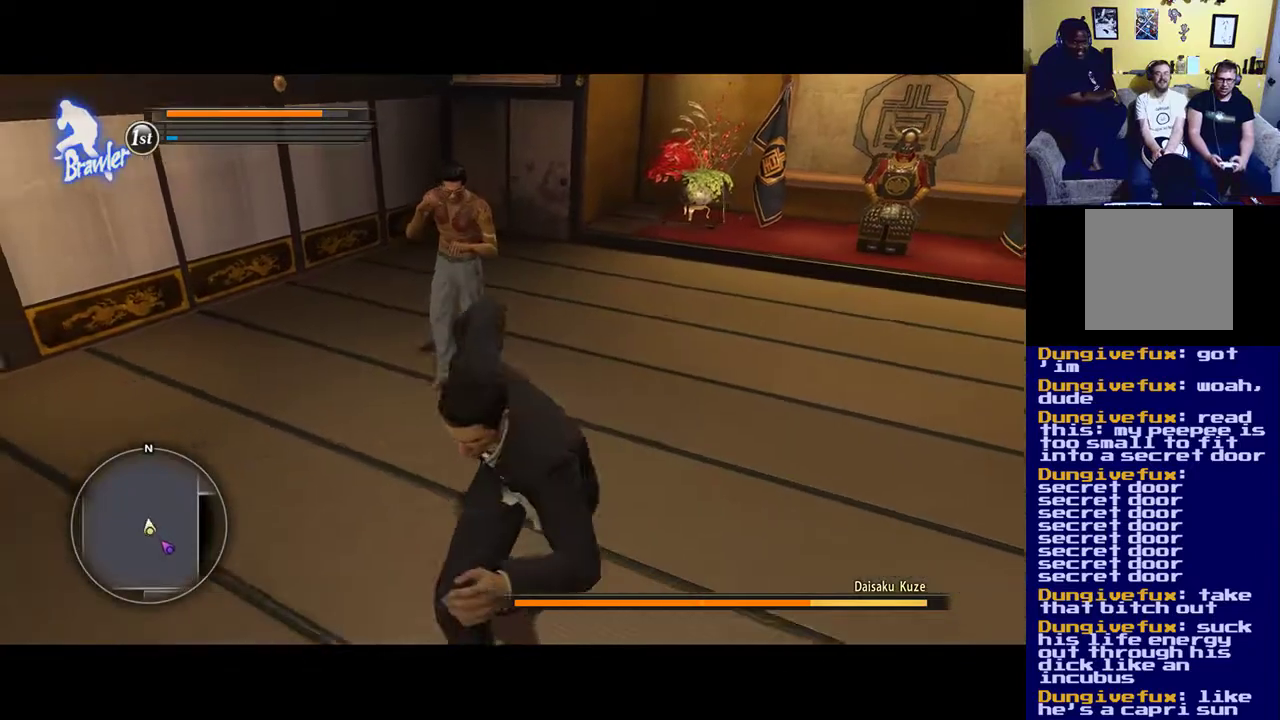
{"buttons": [], "left_stick": "right", "right_stick": "center", "events": [[350, "left_stick", "down-right"], [467, "left_stick", "right"]]}
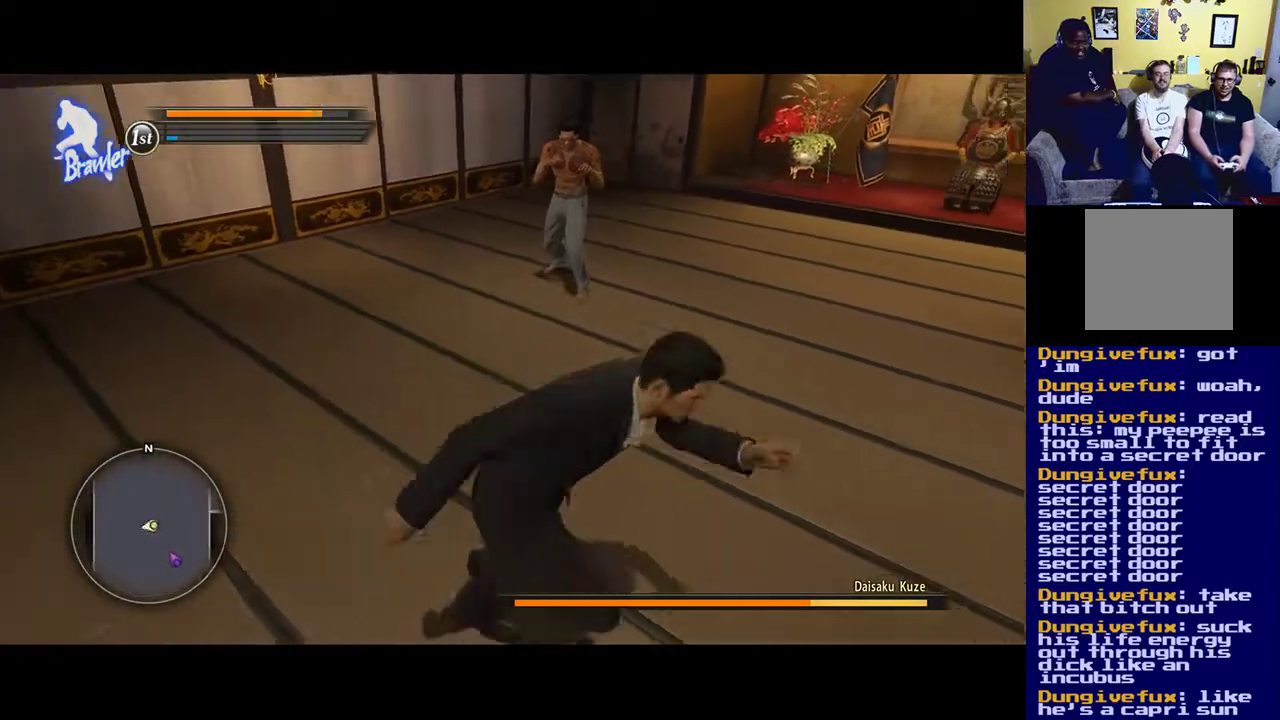
{"buttons": [], "left_stick": "right", "right_stick": "center", "events": [[33, "left_stick", "up-right"], [133, "left_stick", "left"], [200, "left_stick", "down-left"], [367, "left_stick", "down-right"], [467, "left_stick", "right"]]}
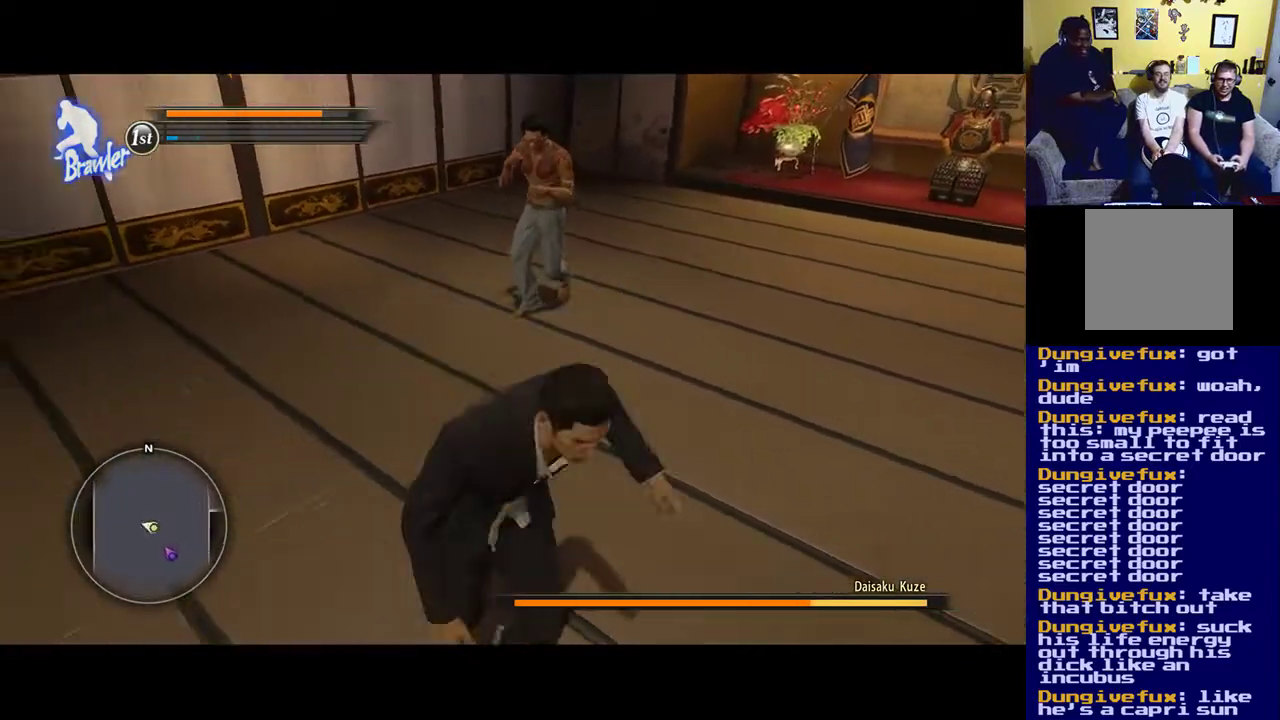
{"buttons": [], "left_stick": "down-left", "right_stick": "center", "events": [[333, "left_stick", "down"], [433, "left_stick", "down-left"]]}
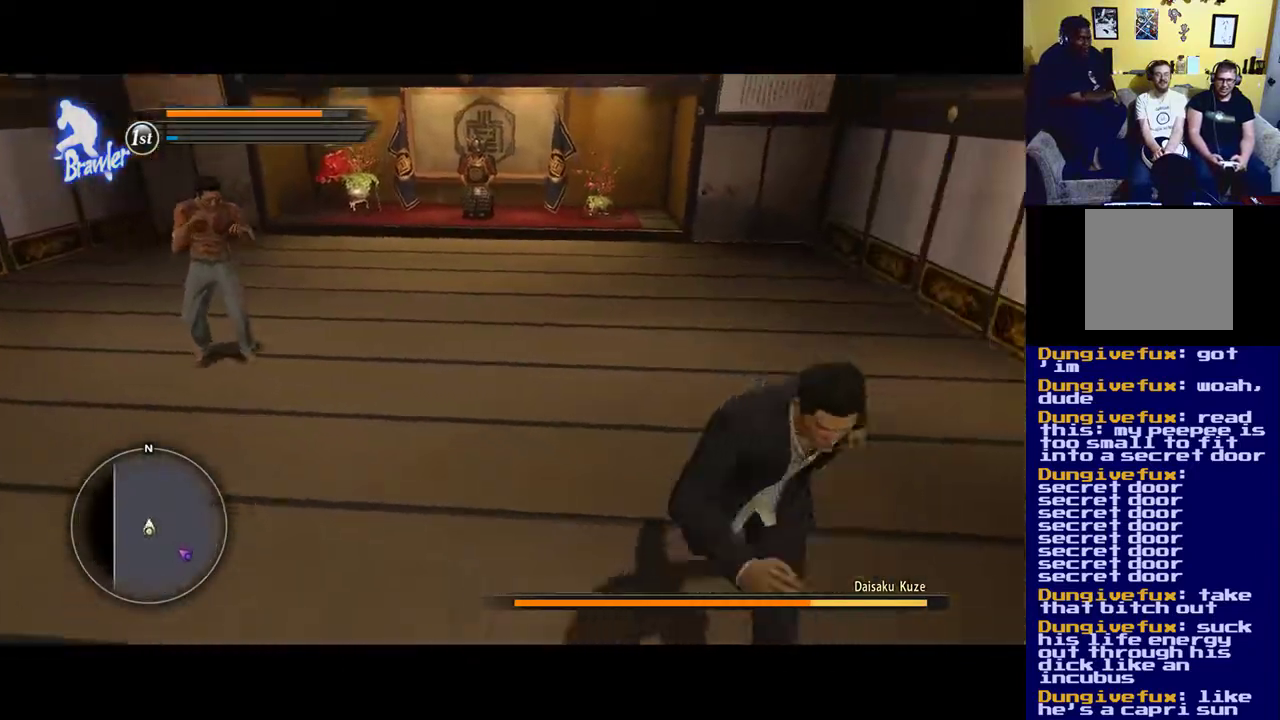
{"buttons": [], "left_stick": "up-right", "right_stick": "center", "events": [[300, "left_stick", "up-left"], [467, "left_stick", "up-right"]]}
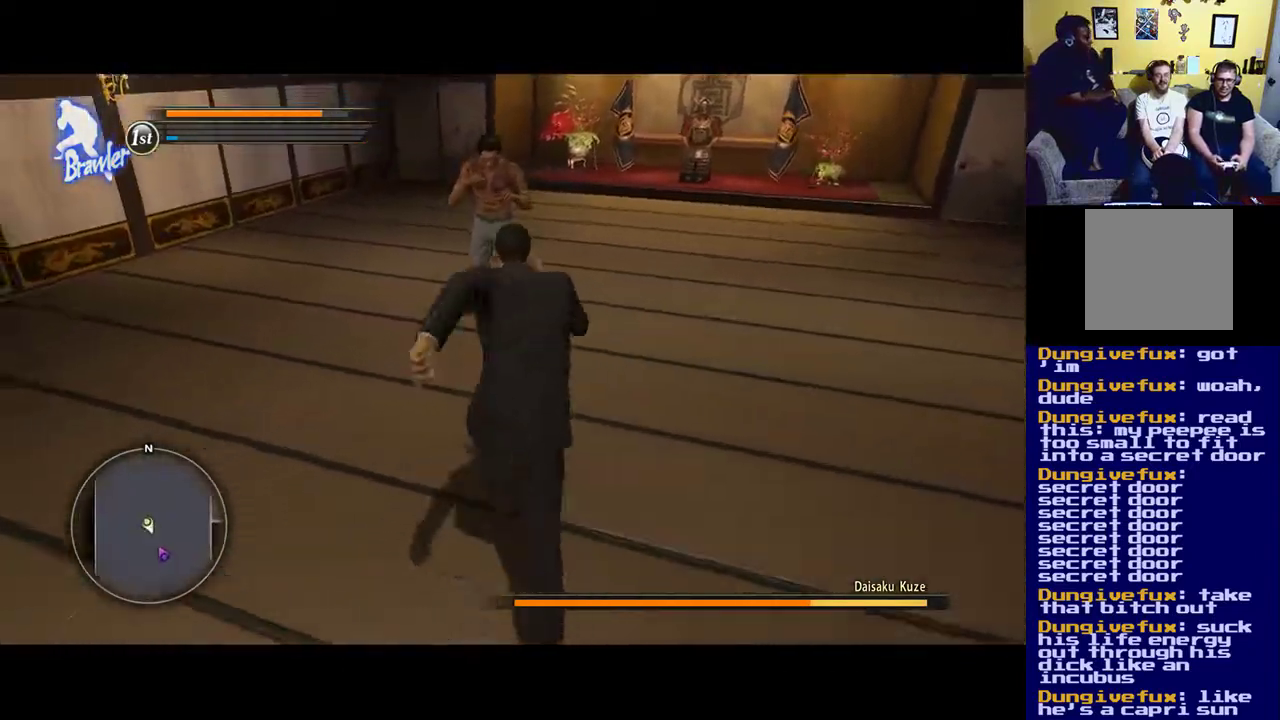
{"buttons": [], "left_stick": "down", "right_stick": "center", "events": [[67, "left_stick", "down-right"], [217, "left_stick", "down"]]}
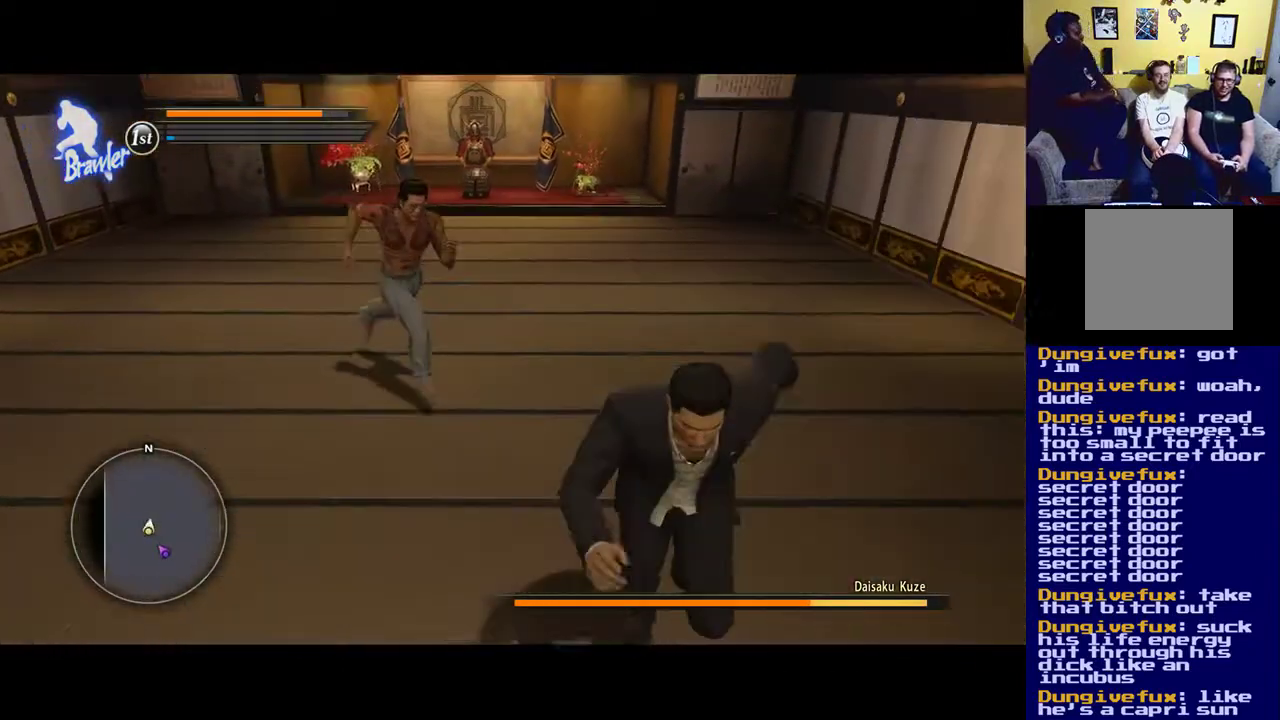
{"buttons": [], "left_stick": "down-left", "right_stick": "center", "events": [[67, "left_stick", "down-left"]]}
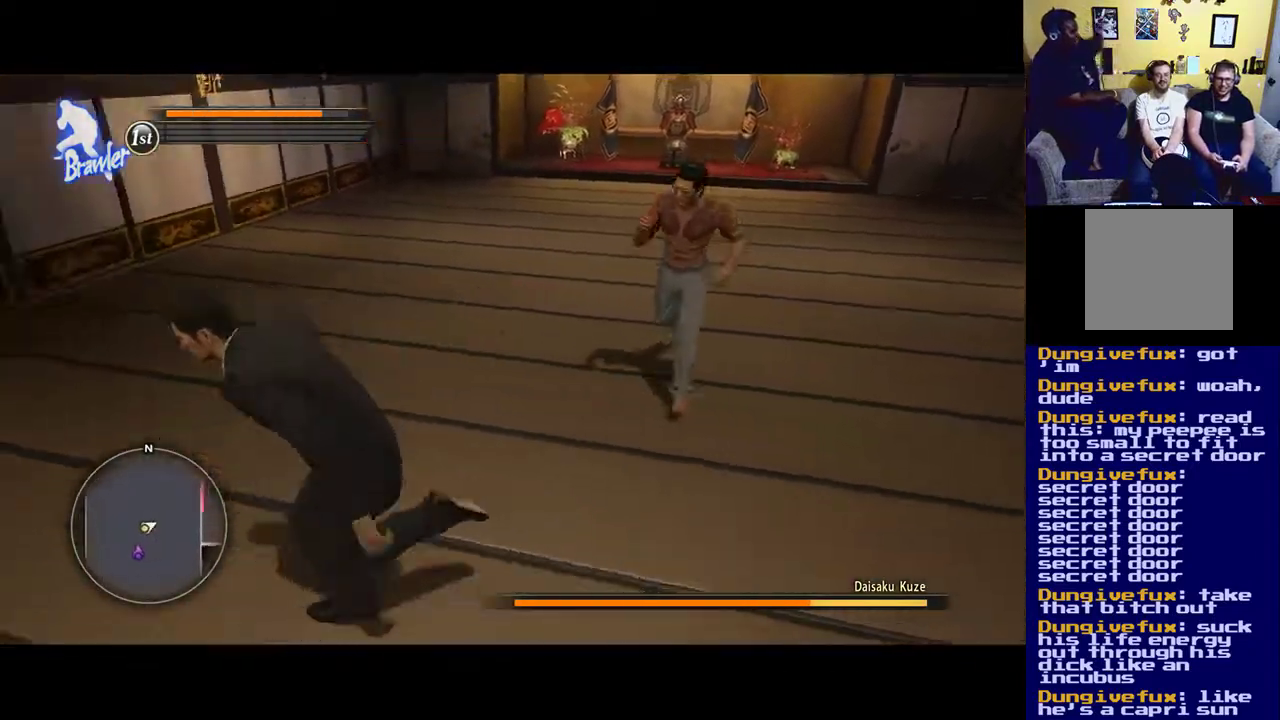
{"buttons": [], "left_stick": "up", "right_stick": "center", "events": [[33, "left_stick", "up-left"], [200, "left_stick", "up"]]}
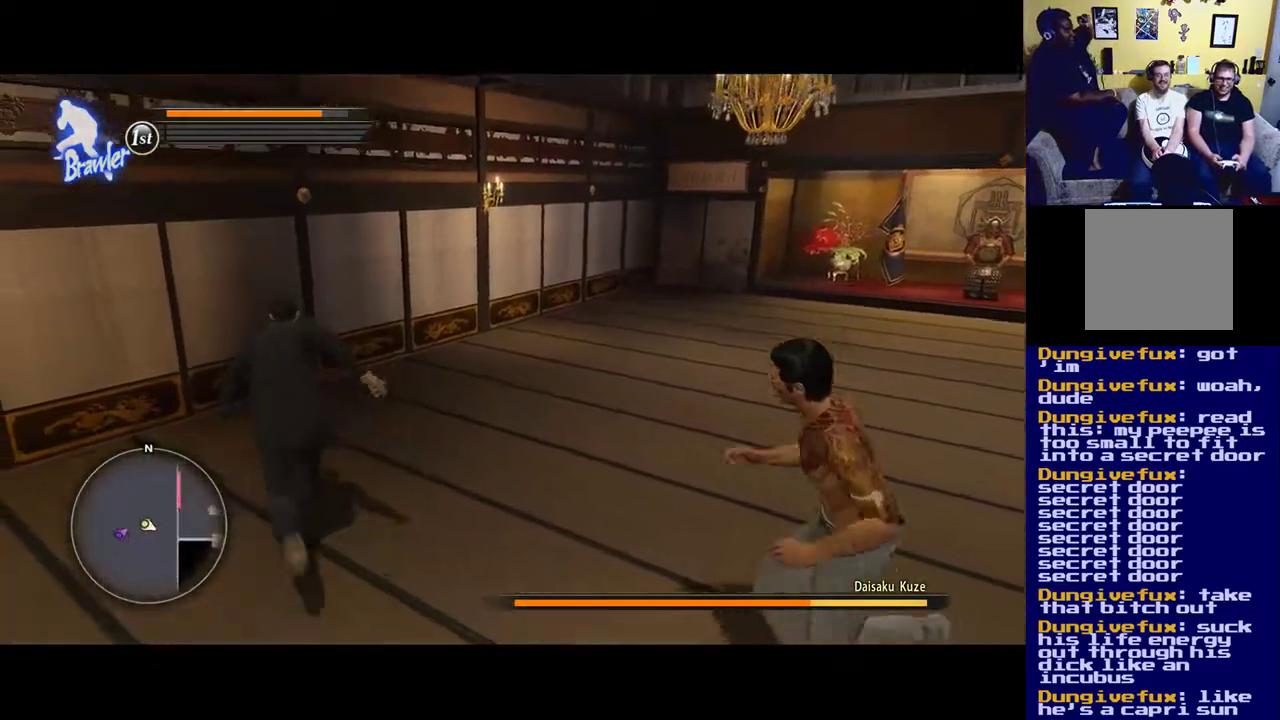
{"buttons": [], "left_stick": "up-right", "right_stick": "center", "events": [[67, "left_stick", "up-right"]]}
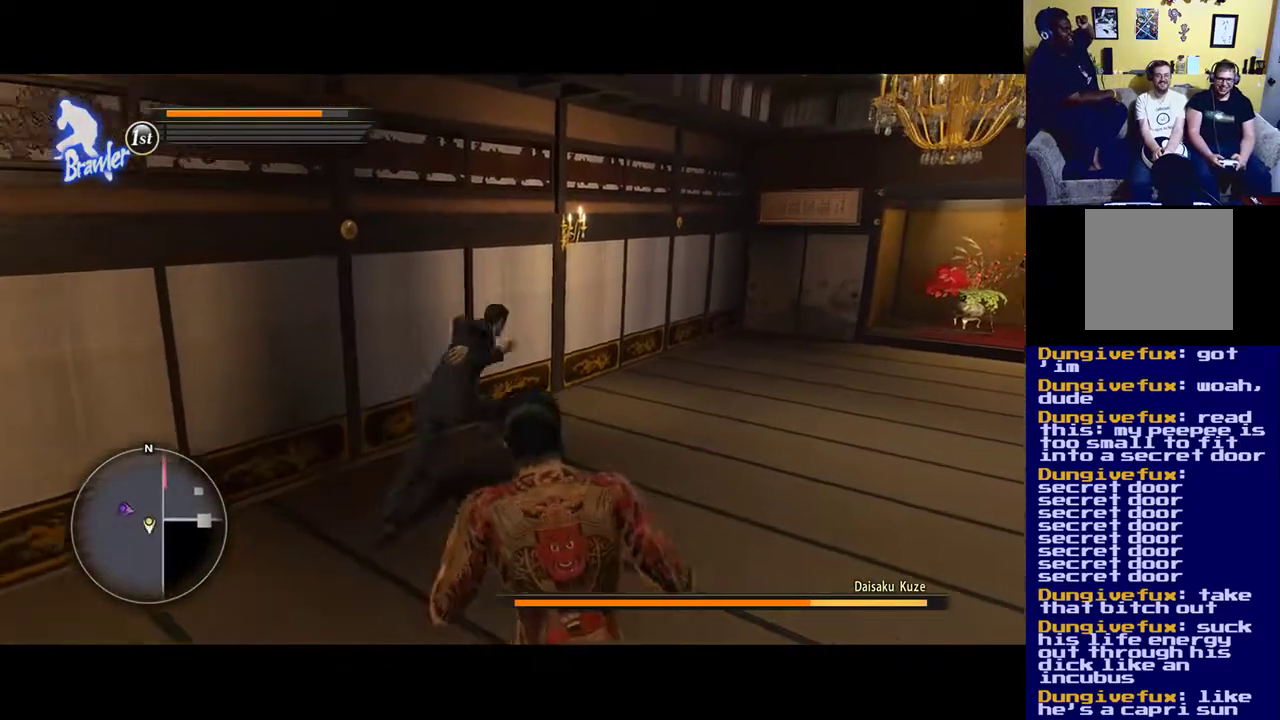
{"buttons": [], "left_stick": "up-right", "right_stick": "center", "events": []}